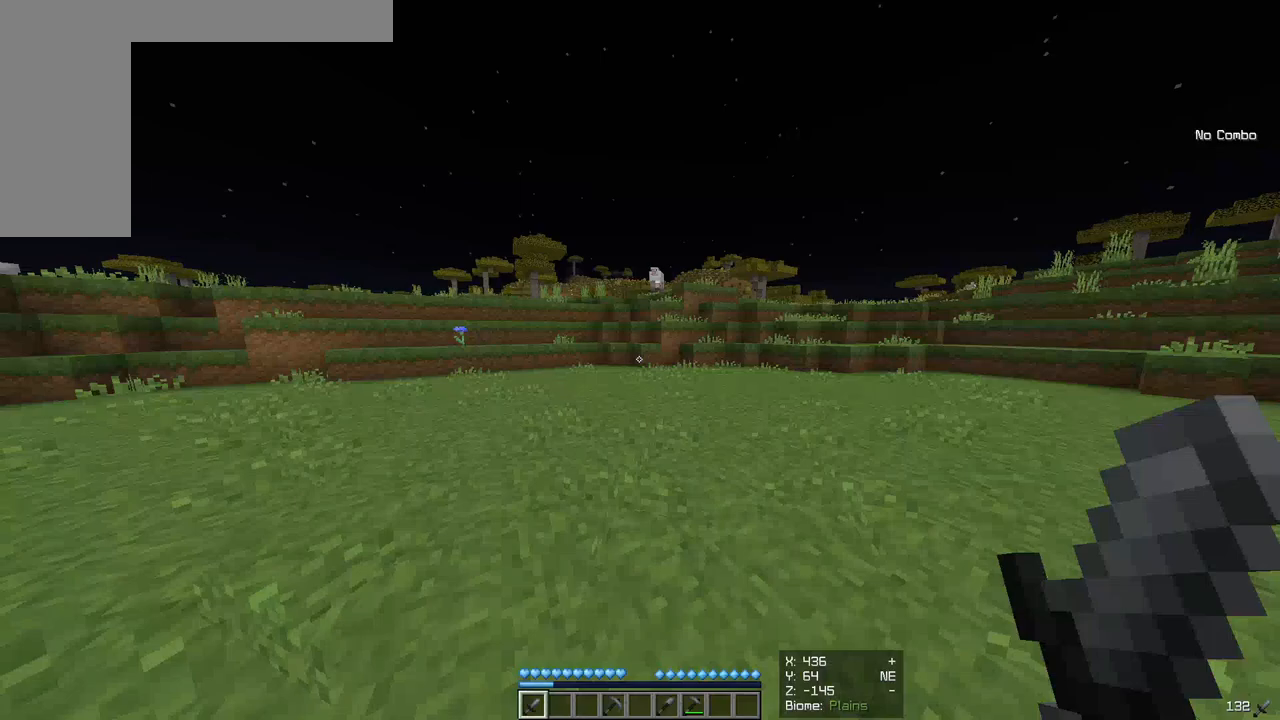
Gameplay with keyboard and mouse; each line is a JSON object with the keys and mouse buttons held at the frame after it. "events" lists presses ("down") and releases ("up") of "a", "d", "s", "w", "mouse_left" and "mouse_right" between this image and that frame as [ms after this image, input, new state], when the widget could be followed in between. "mouse_left", "mouse_right" = the "left", "right" buttons of the "mouse" list. No other keys are recorded. Fast repeated clicks can show as one long hold. Mouse movement is not recorded.
{"keys": [], "mouse": [], "events": []}
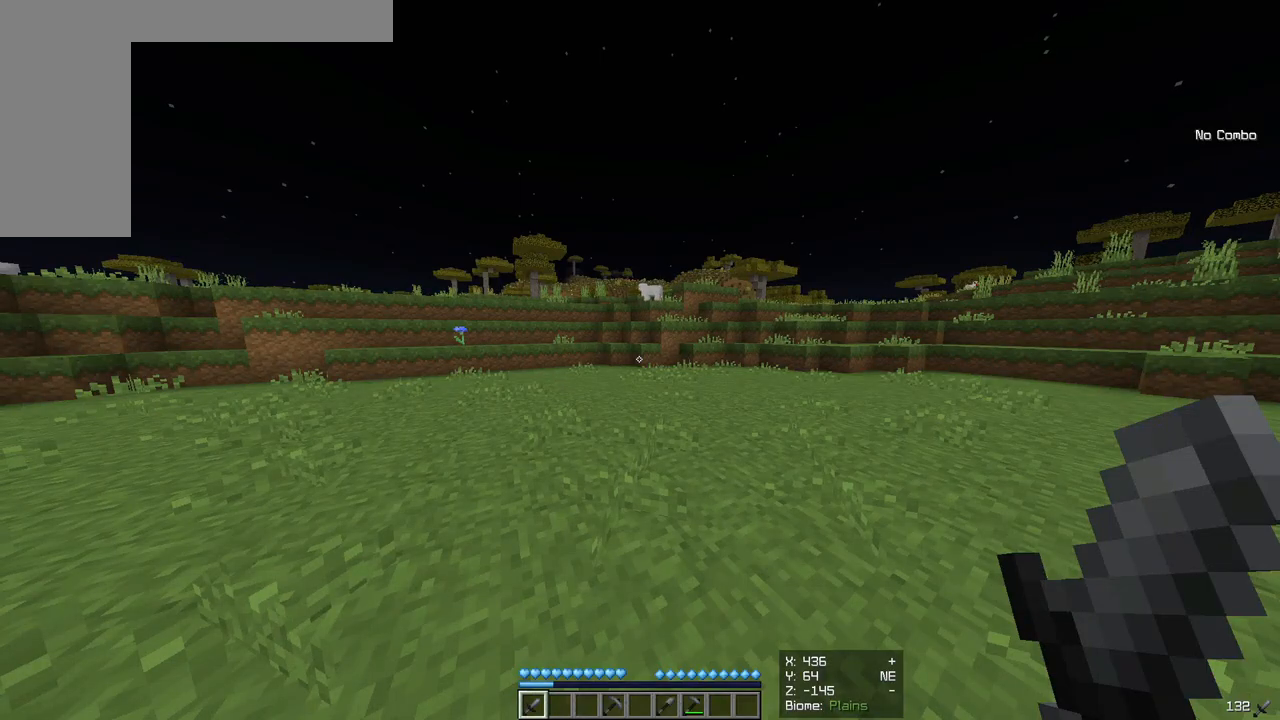
{"keys": [], "mouse": [], "events": []}
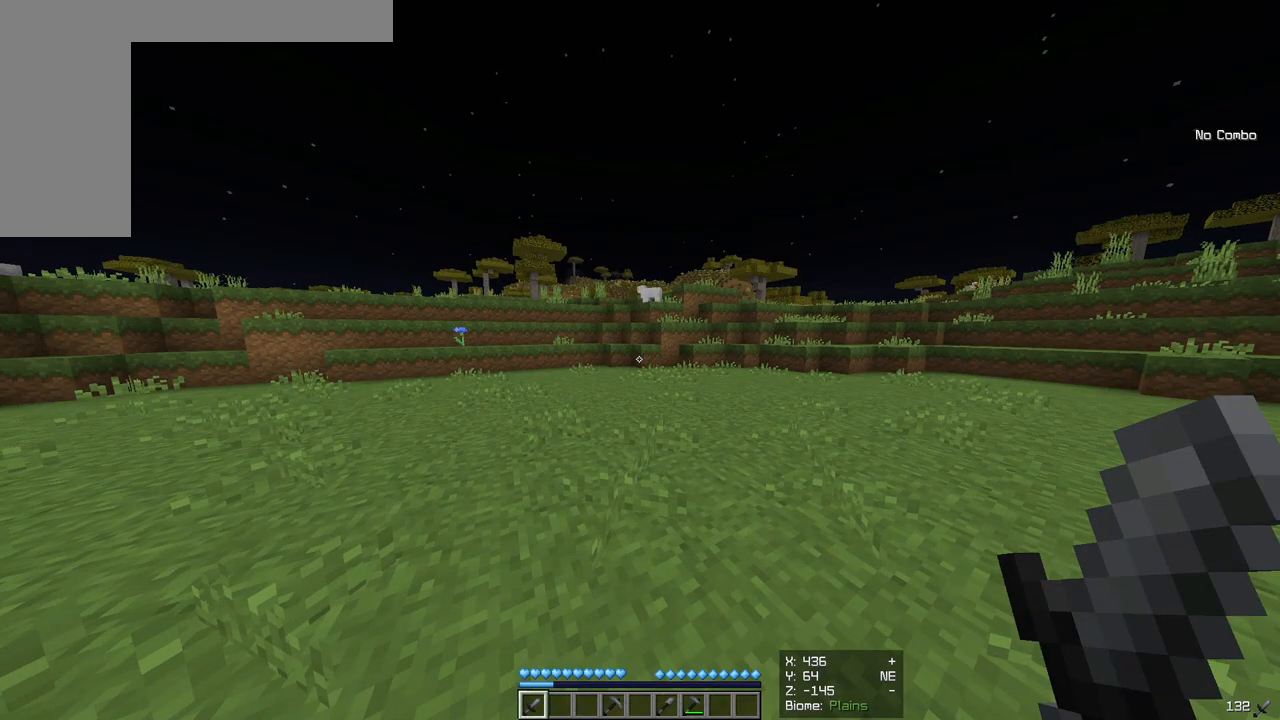
{"keys": [], "mouse": [], "events": []}
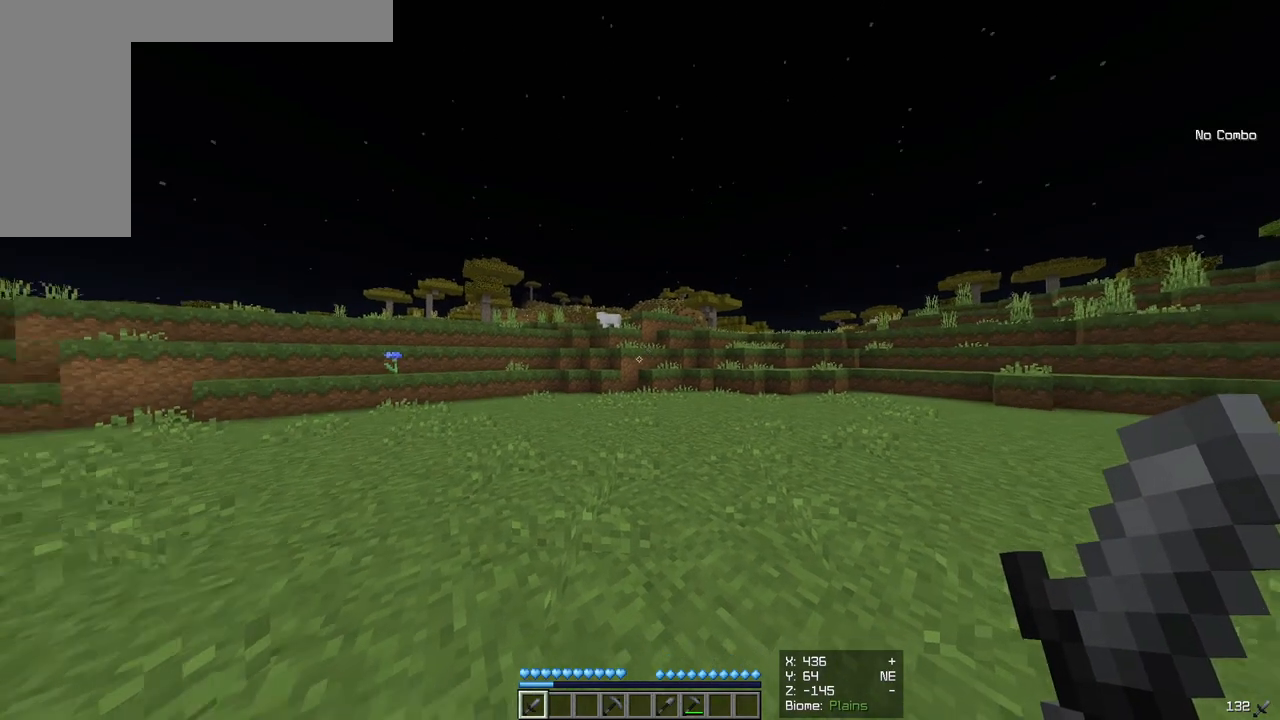
{"keys": [], "mouse": [], "events": []}
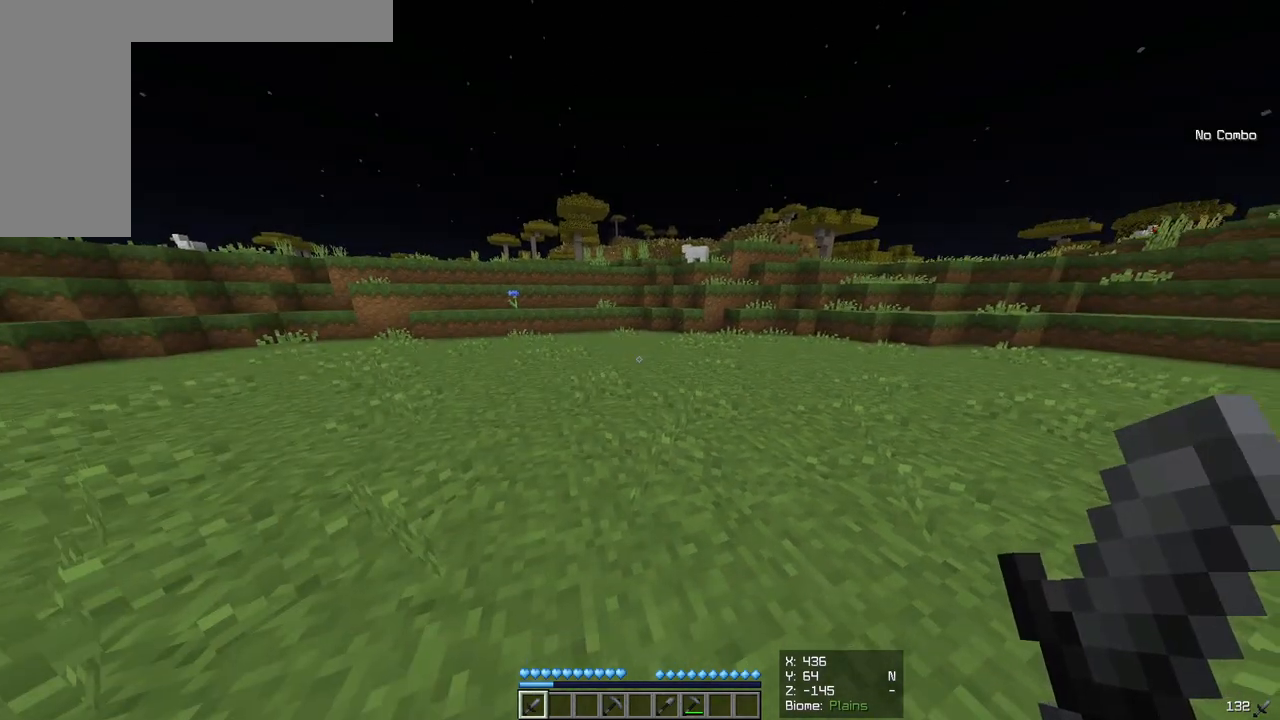
{"keys": [], "mouse": [], "events": []}
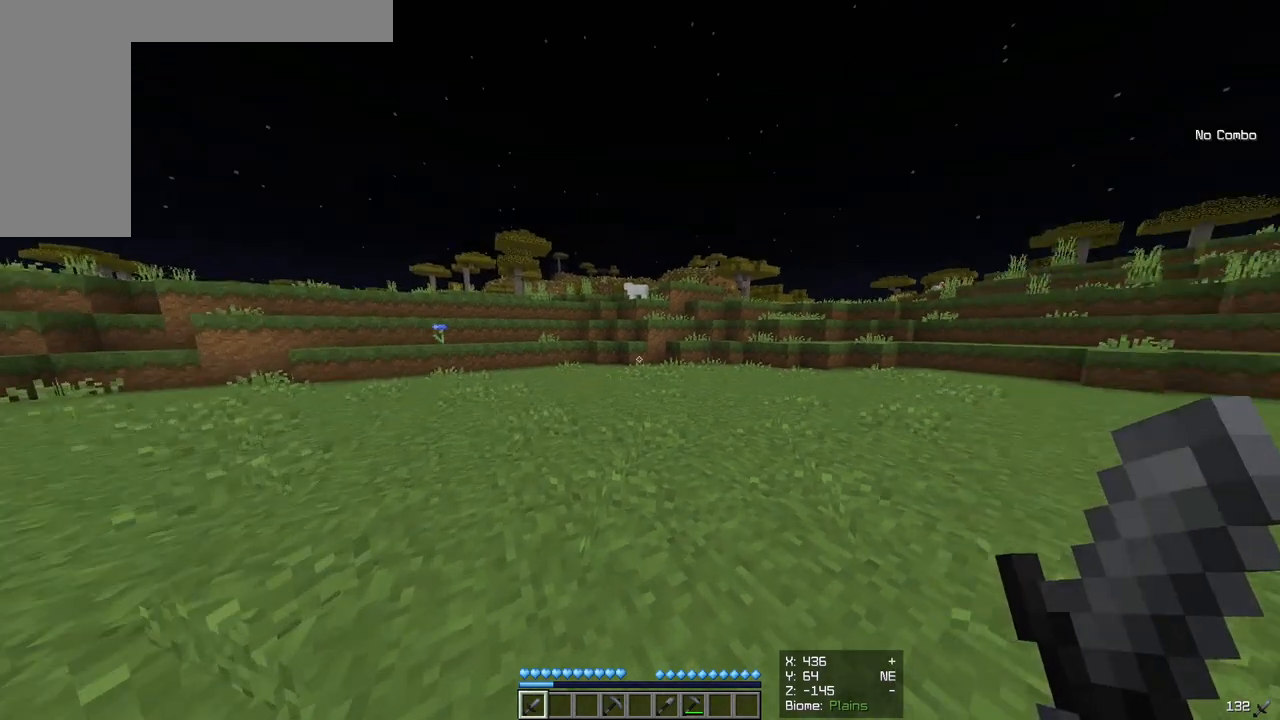
{"keys": [], "mouse": [], "events": []}
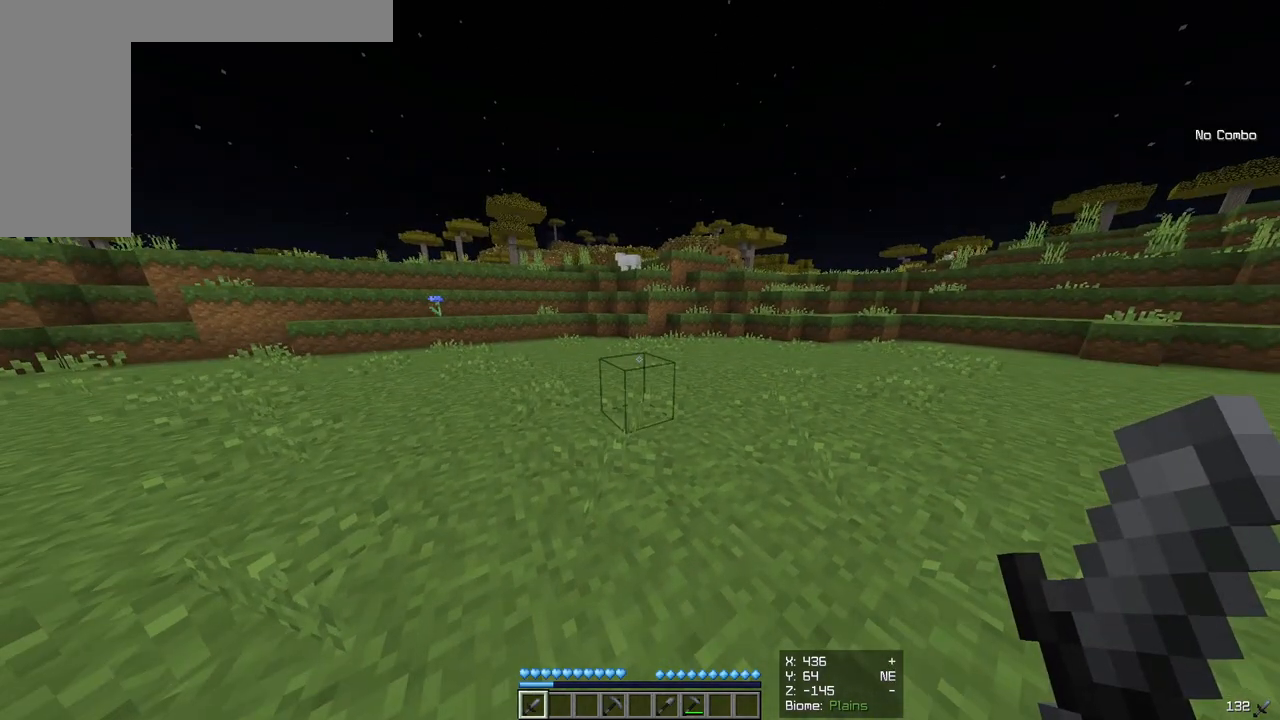
{"keys": [], "mouse": [], "events": []}
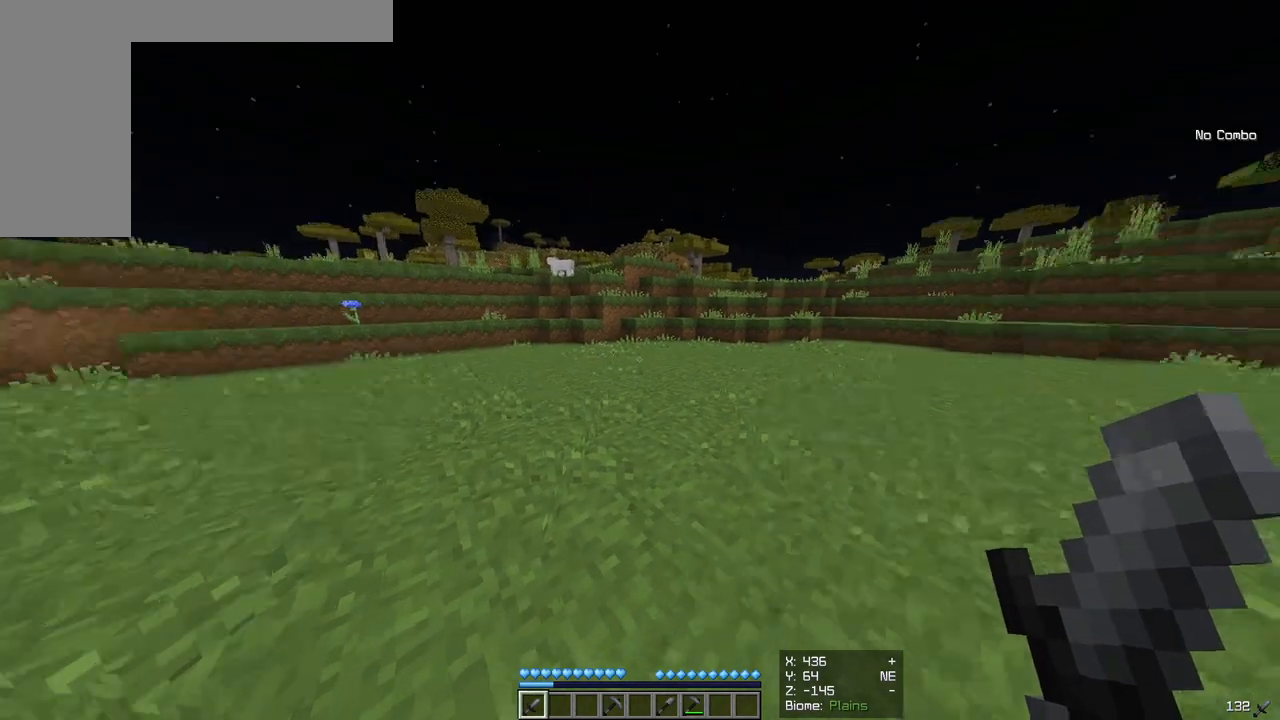
{"keys": [], "mouse": [], "events": [[33, "w", "down"], [200, "w", "up"]]}
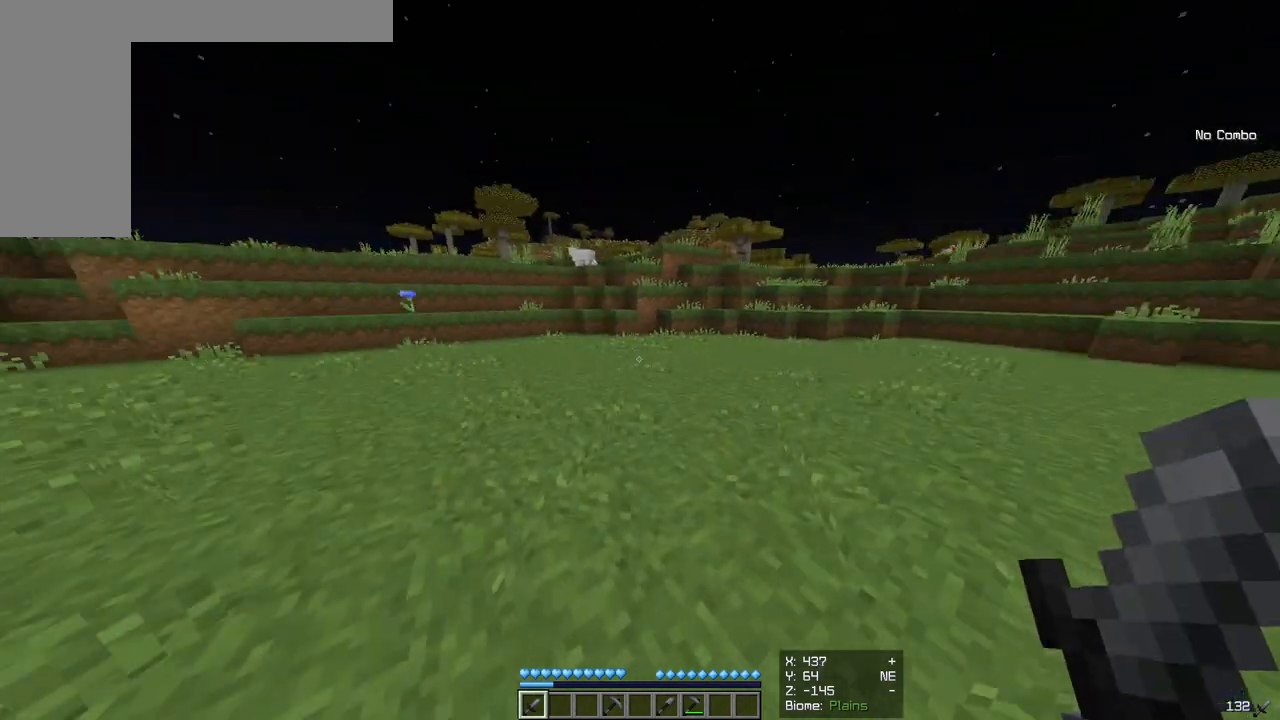
{"keys": [], "mouse": [], "events": []}
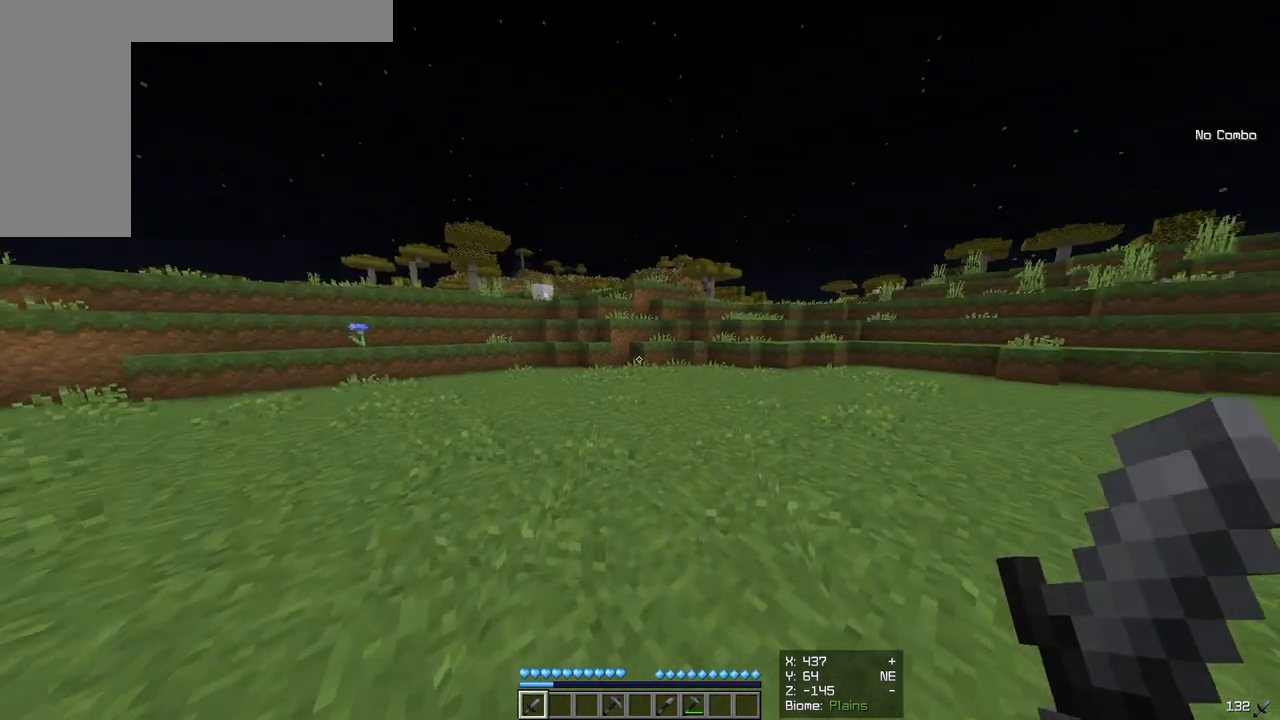
{"keys": [], "mouse": [], "events": []}
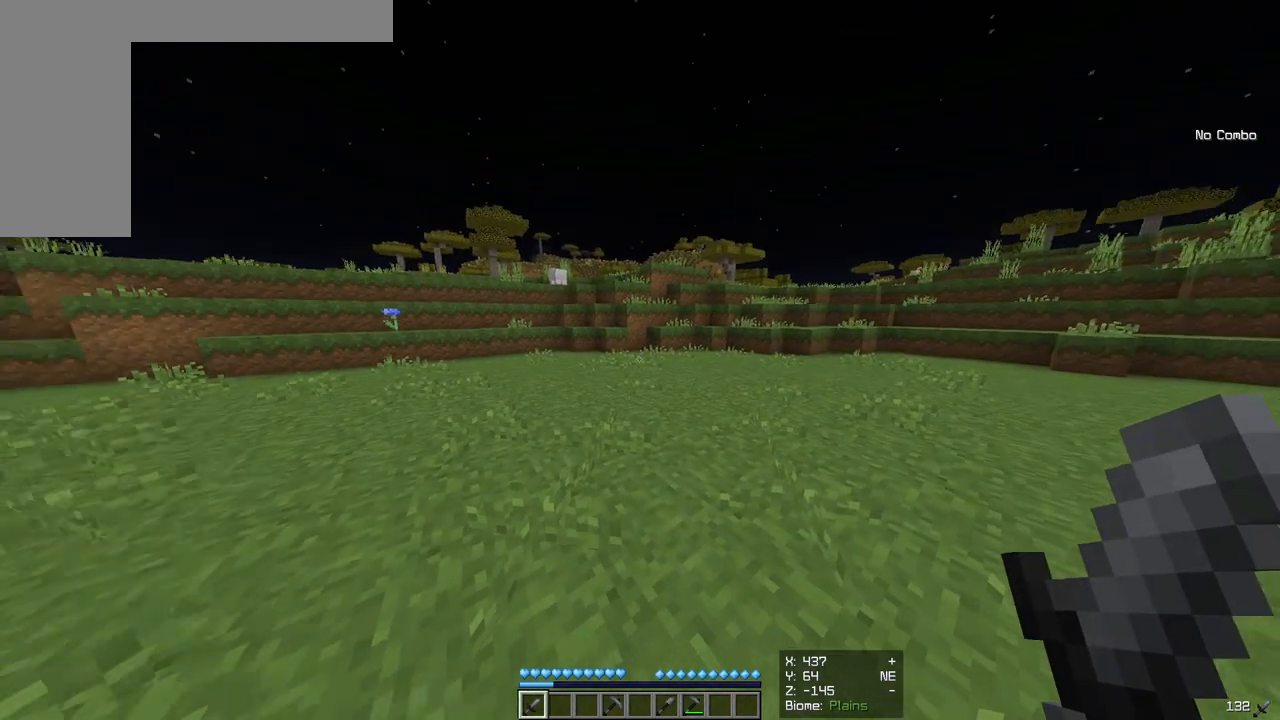
{"keys": [], "mouse": [], "events": []}
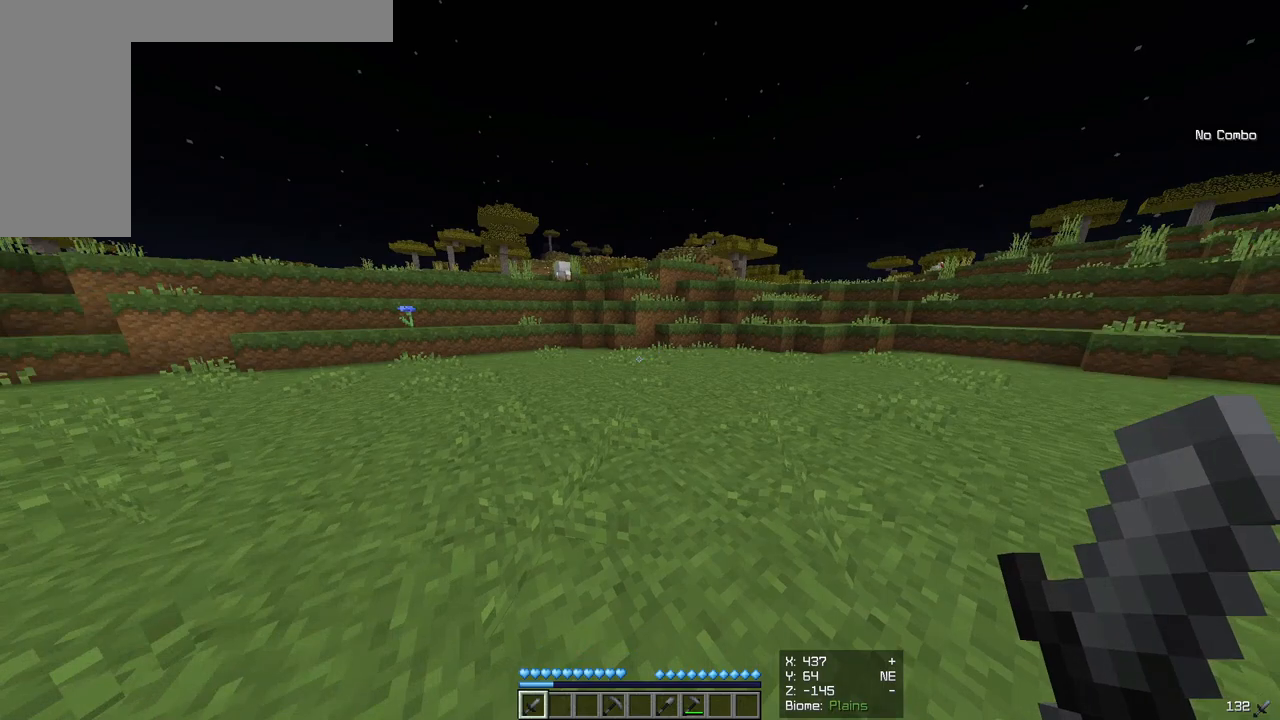
{"keys": [], "mouse": [], "events": []}
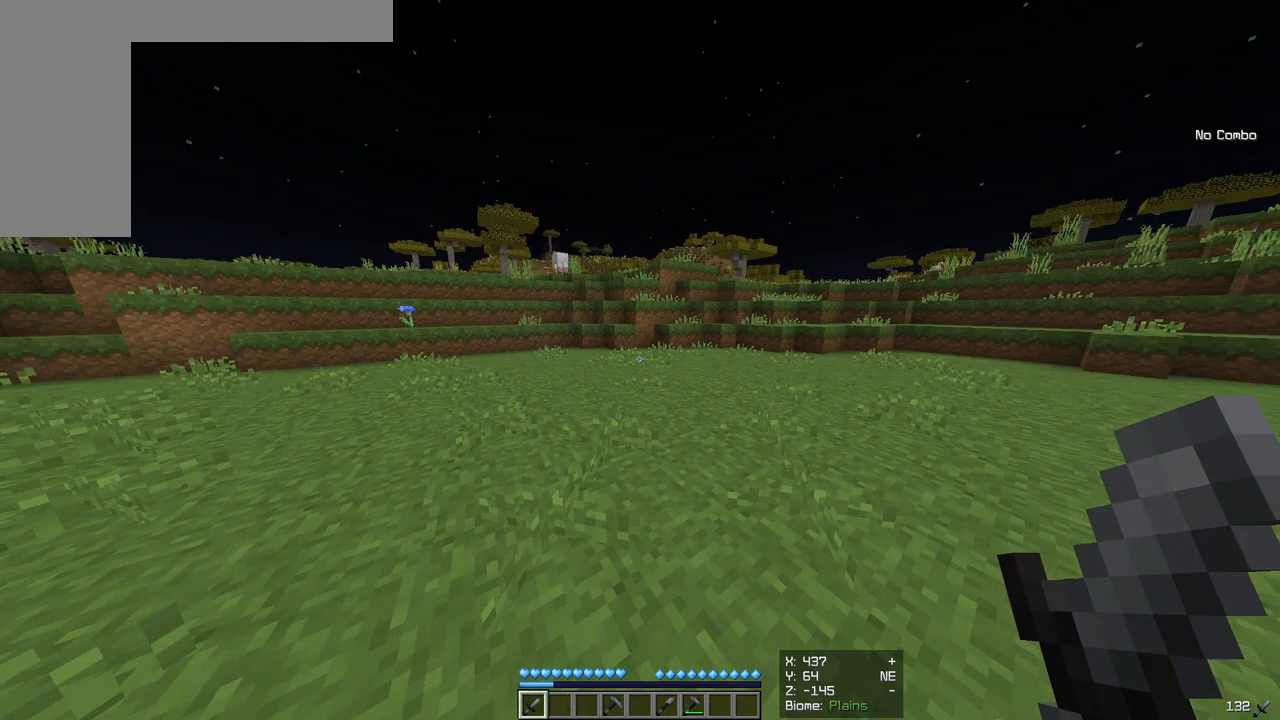
{"keys": [], "mouse": [], "events": []}
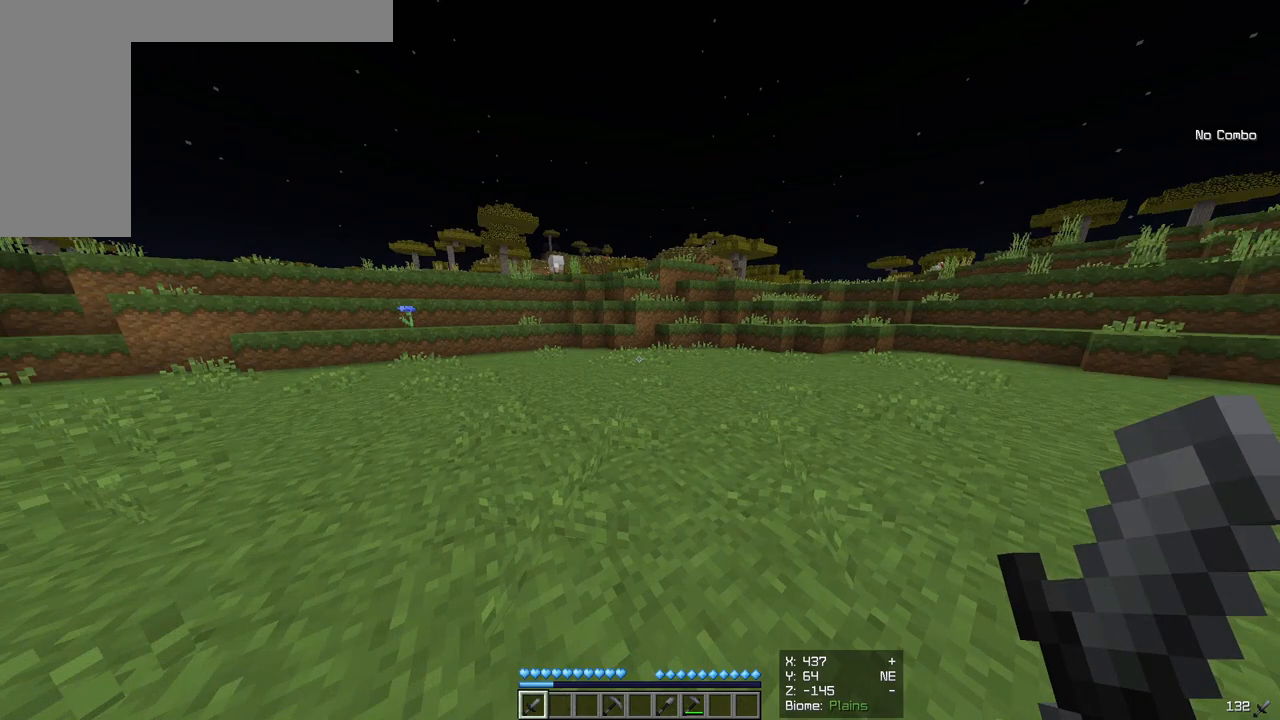
{"keys": [], "mouse": [], "events": []}
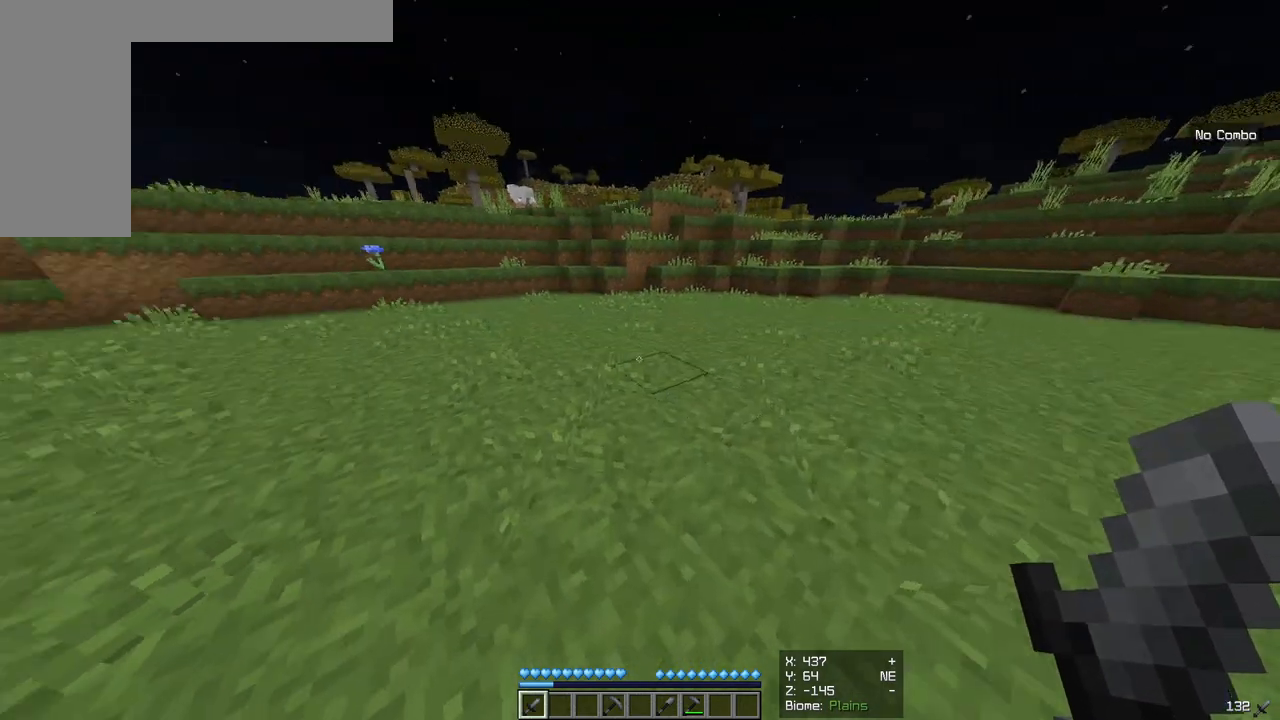
{"keys": [], "mouse": [], "events": []}
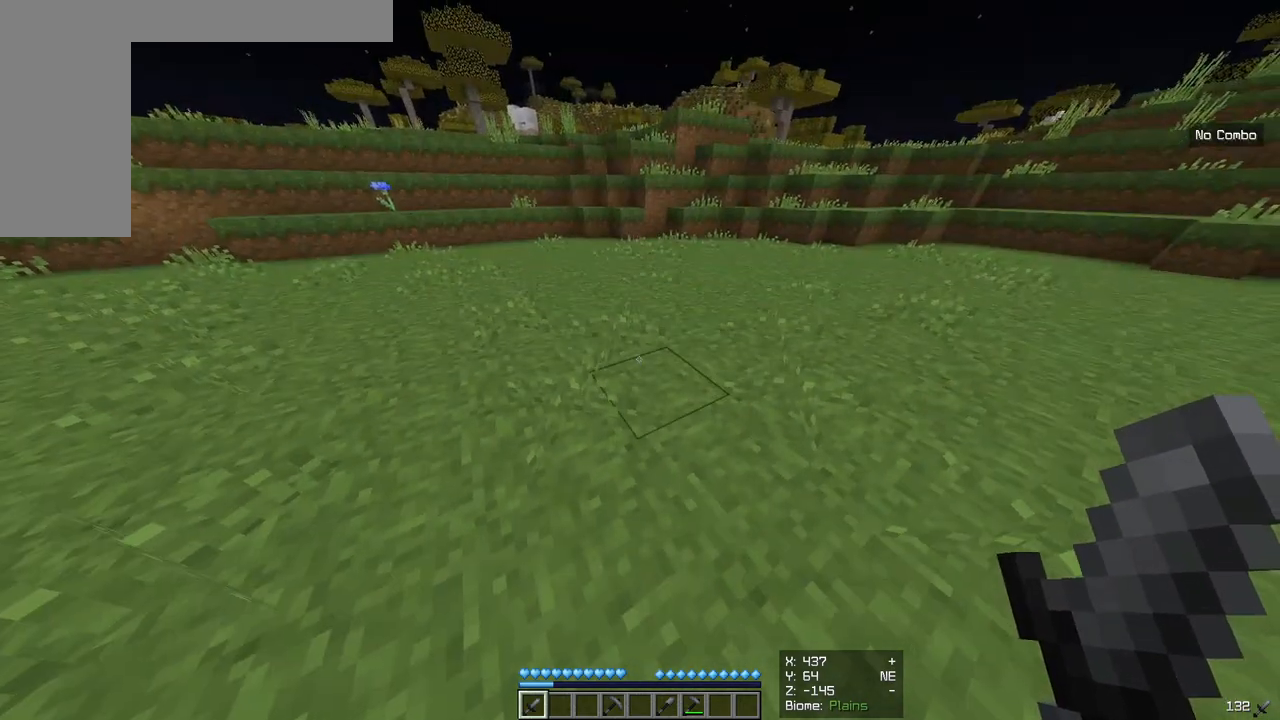
{"keys": [], "mouse": [], "events": []}
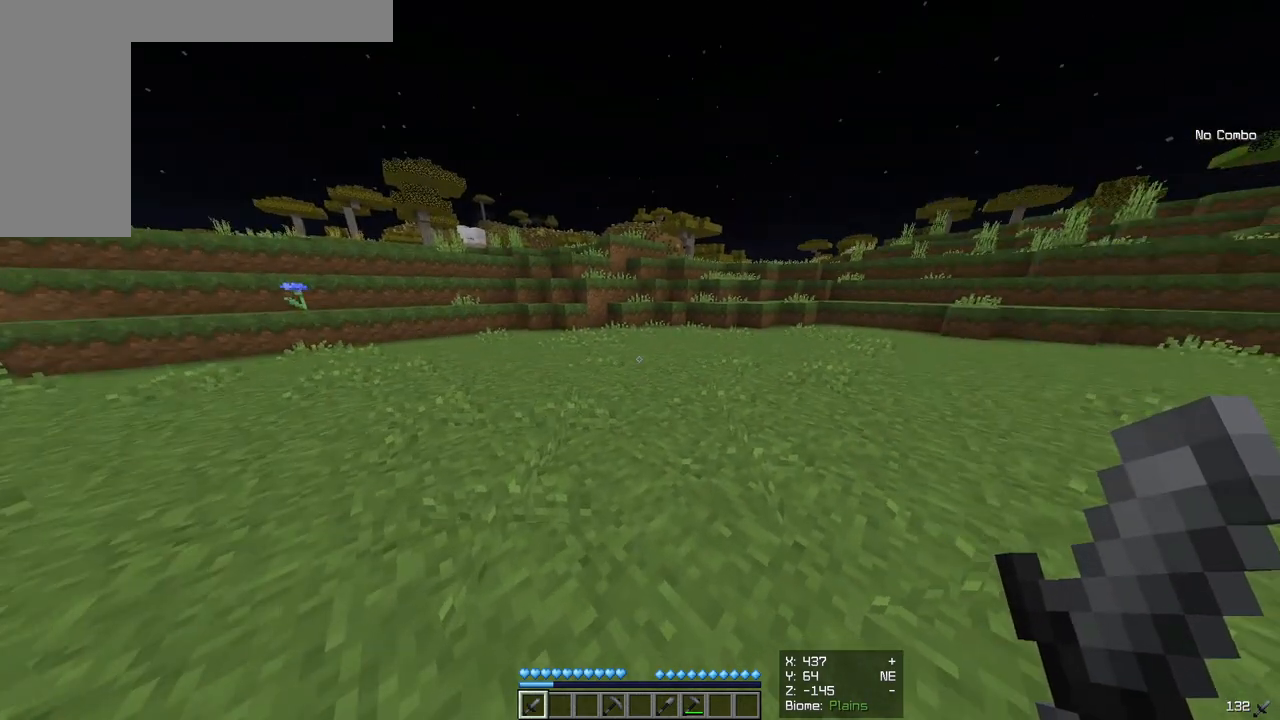
{"keys": [], "mouse": [], "events": [[17, "w", "down"], [200, "w", "up"]]}
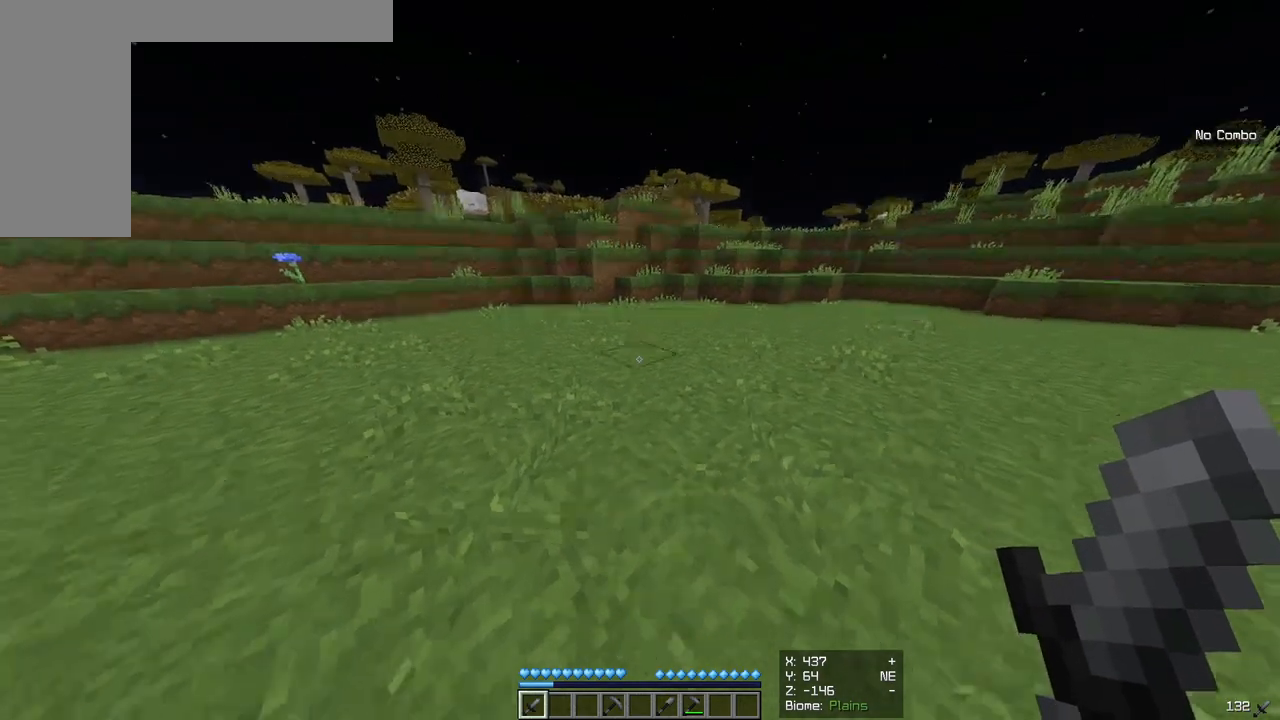
{"keys": [], "mouse": [], "events": [[150, "w", "down"], [333, "w", "up"]]}
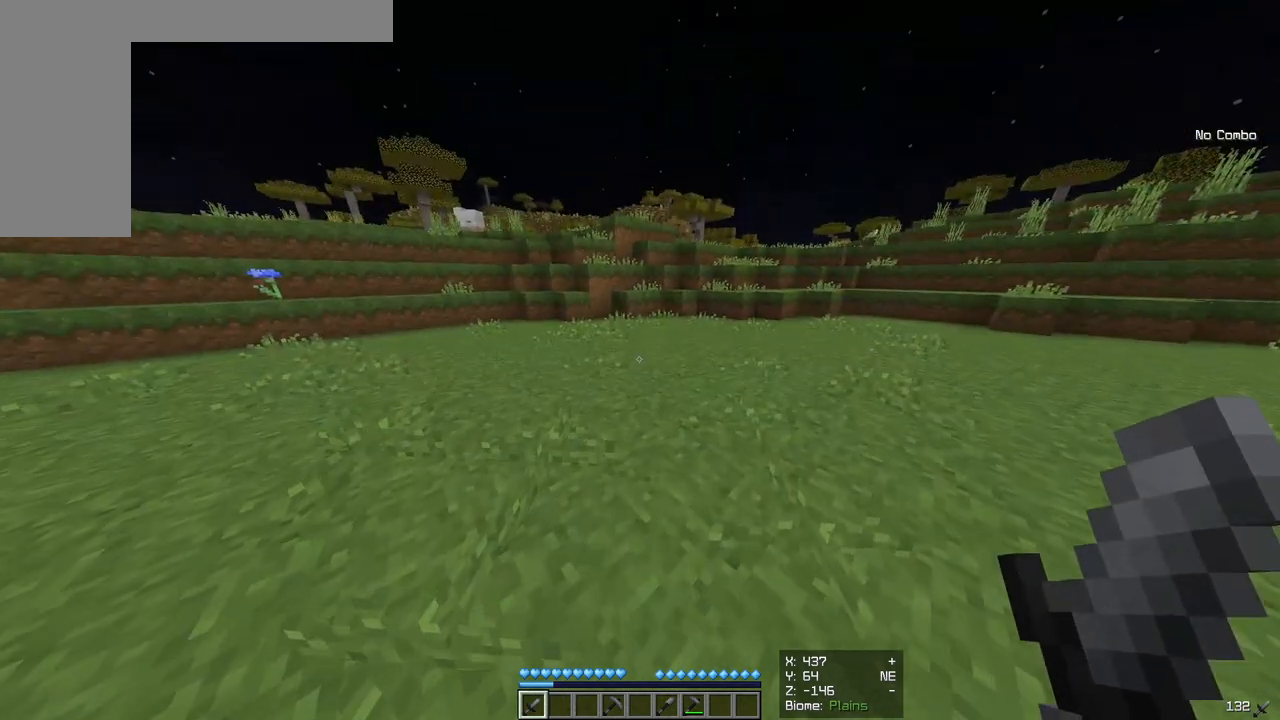
{"keys": [], "mouse": [], "events": []}
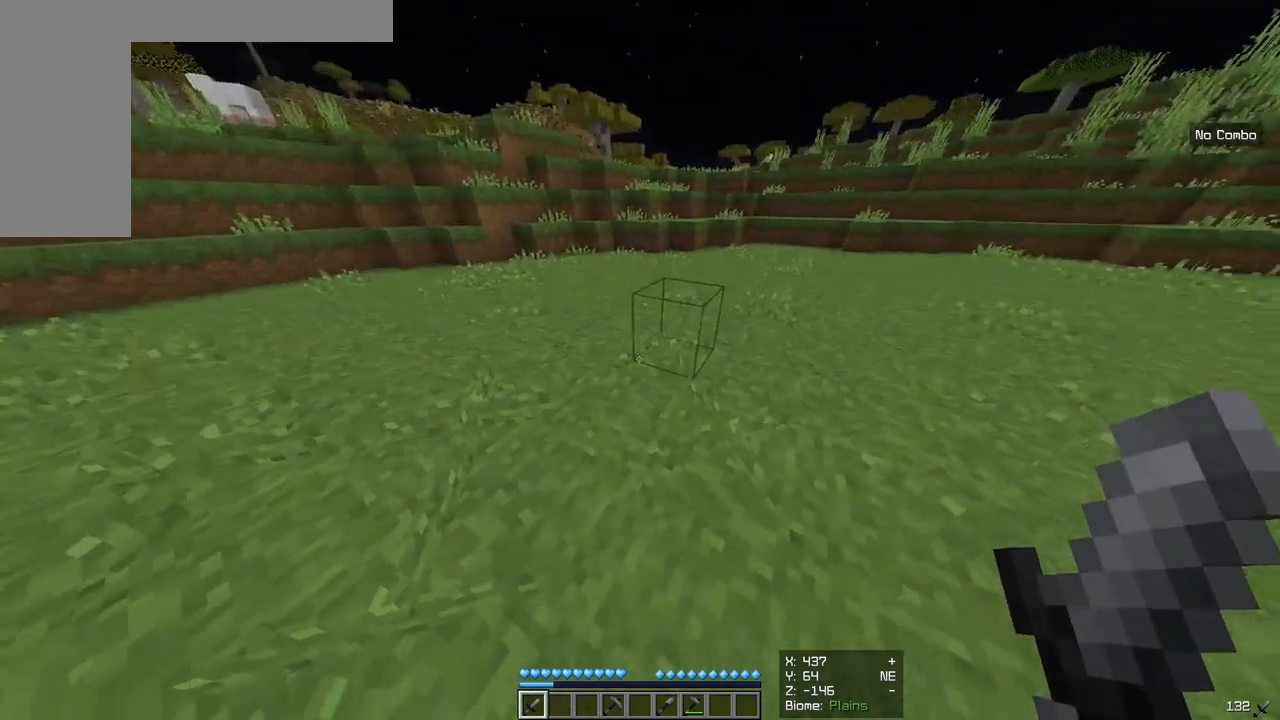
{"keys": [], "mouse": [], "events": []}
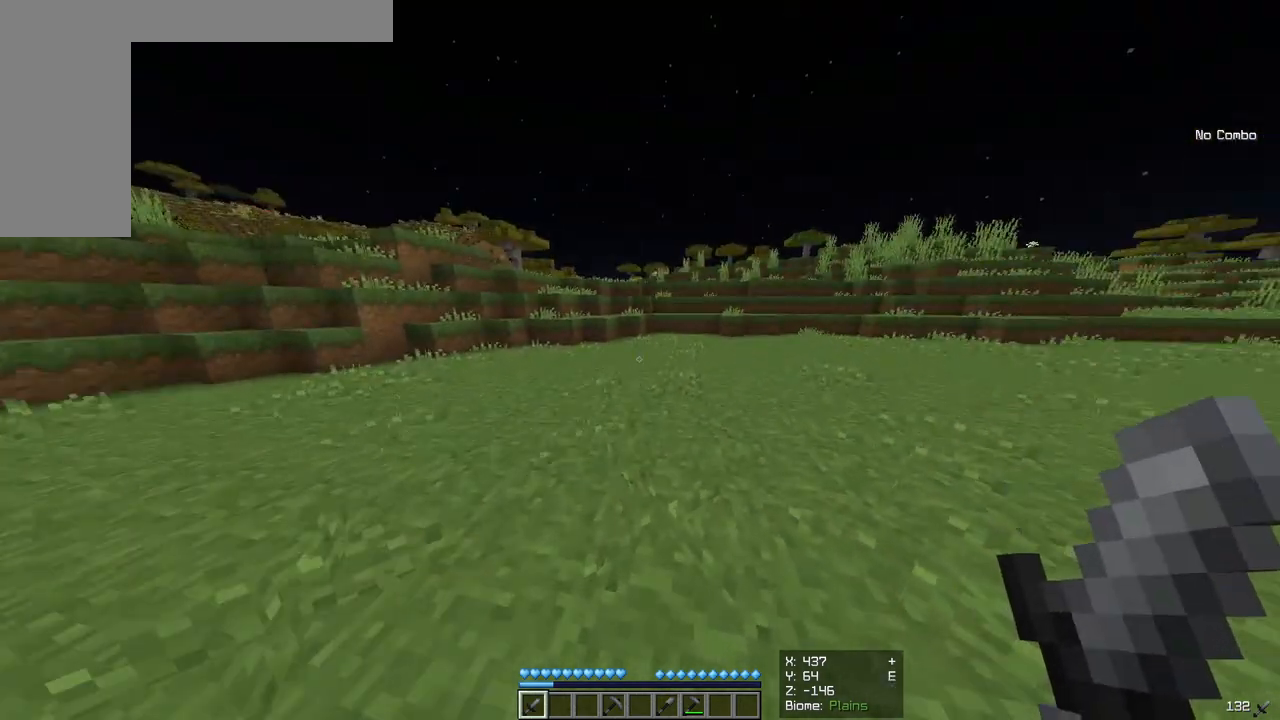
{"keys": ["s"], "mouse": [], "events": [[500, "s", "down"]]}
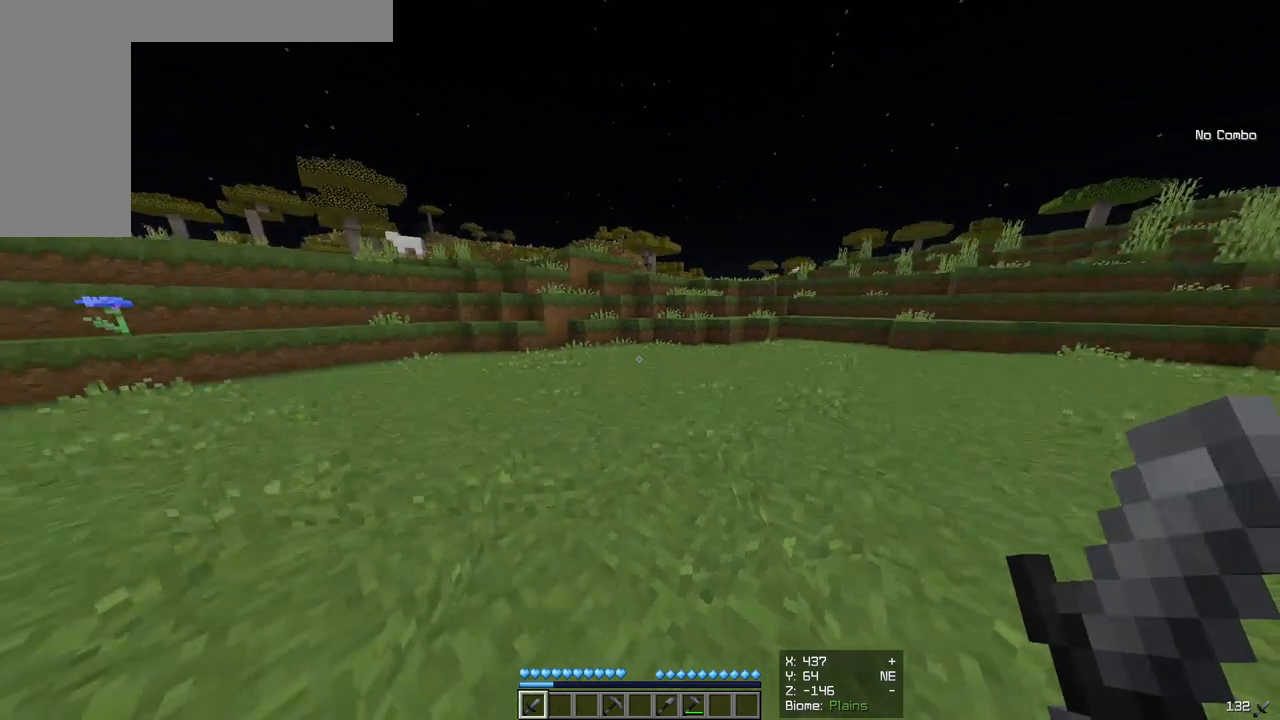
{"keys": ["s"], "mouse": [], "events": [[33, "d", "down"], [350, "d", "up"]]}
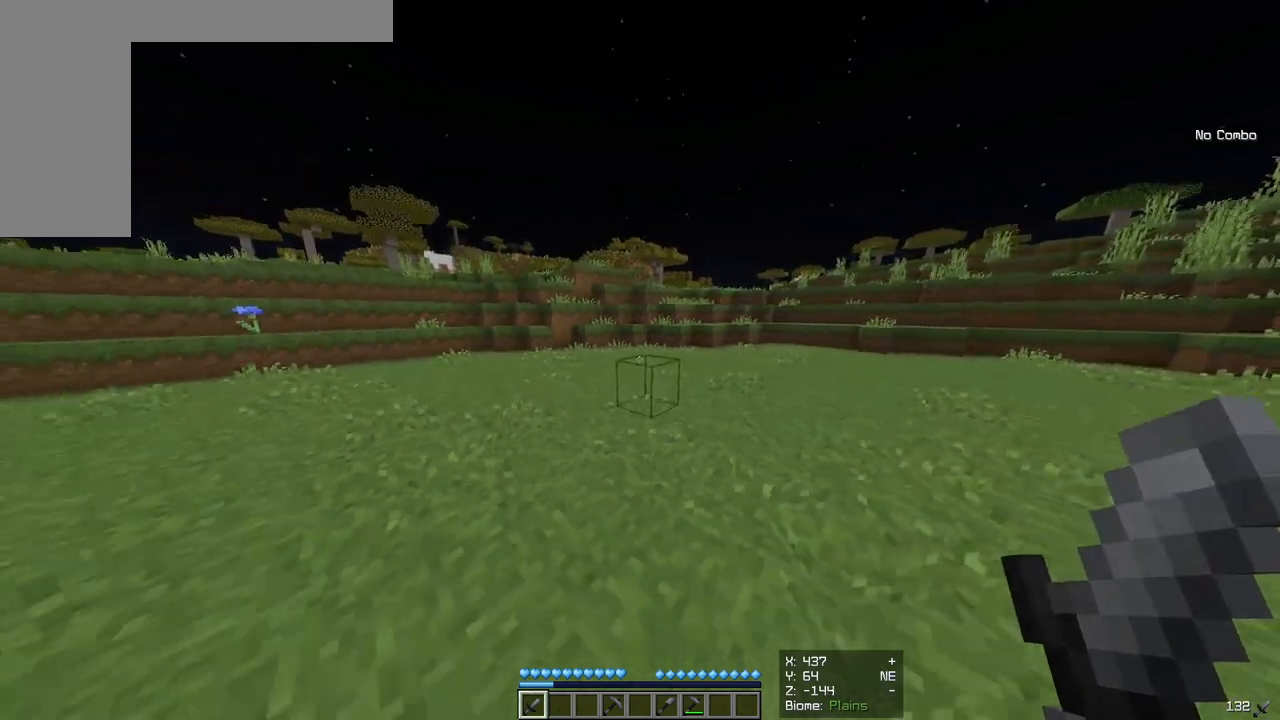
{"keys": ["d"], "mouse": [], "events": [[150, "d", "down"], [233, "s", "up"]]}
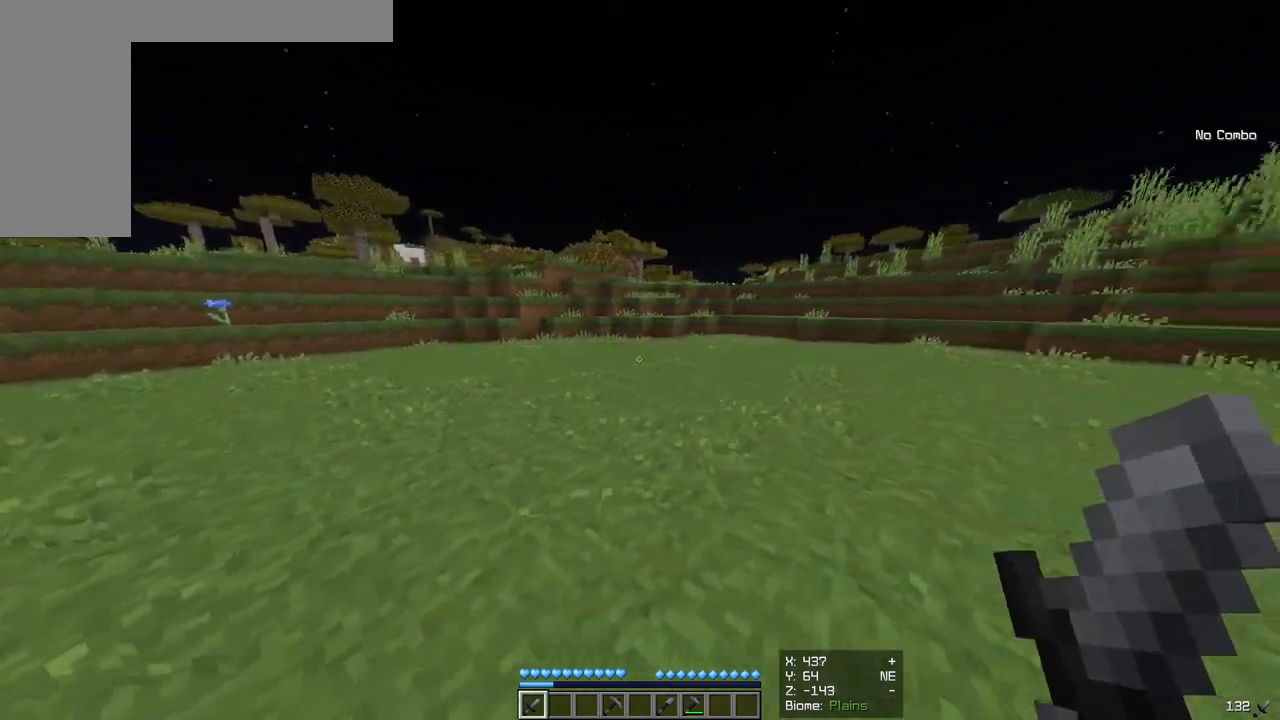
{"keys": ["d", "w"], "mouse": [], "events": [[200, "w", "down"], [317, "d", "up"], [417, "d", "down"]]}
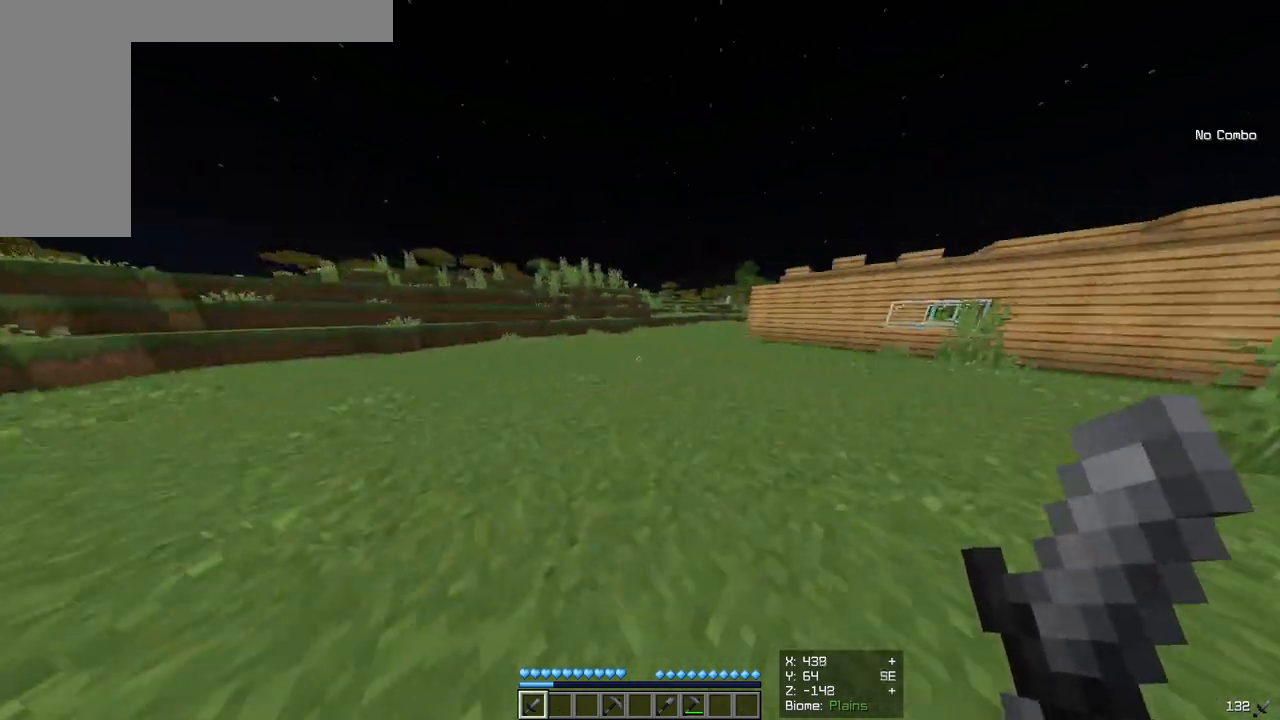
{"keys": ["w"], "mouse": [], "events": [[67, "d", "up"]]}
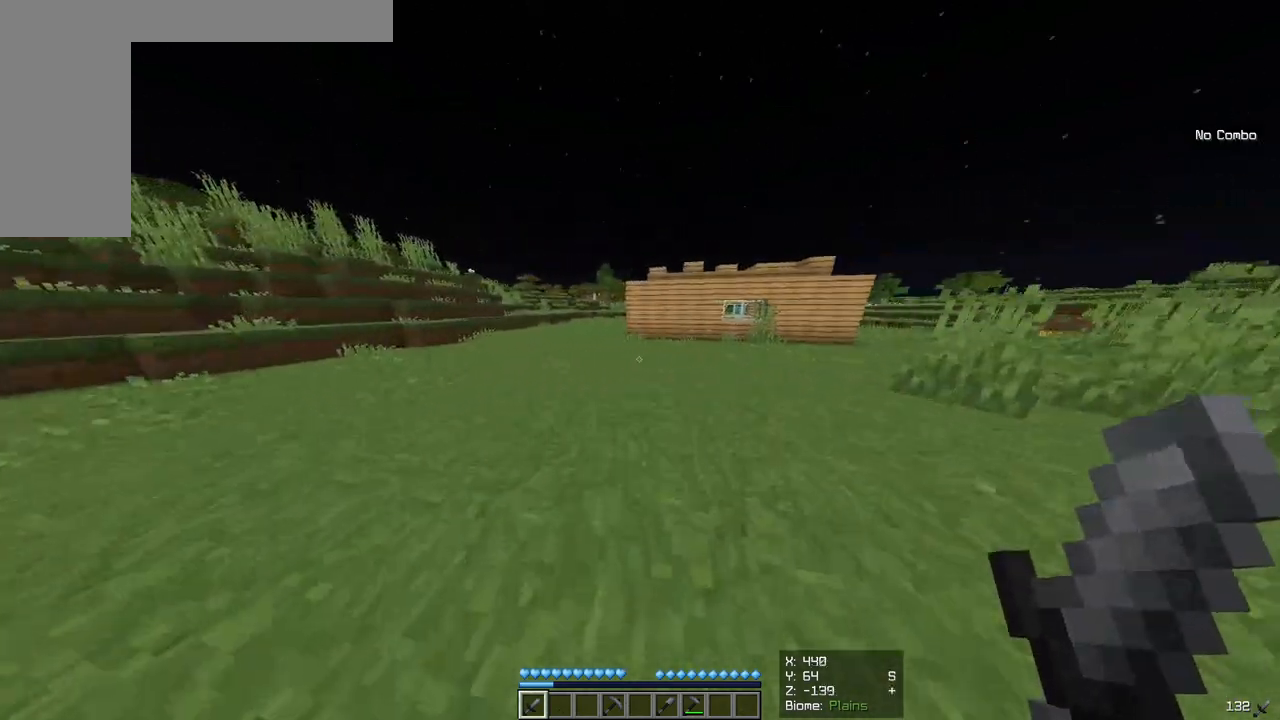
{"keys": ["d", "w"], "mouse": [], "events": [[17, "d", "down"]]}
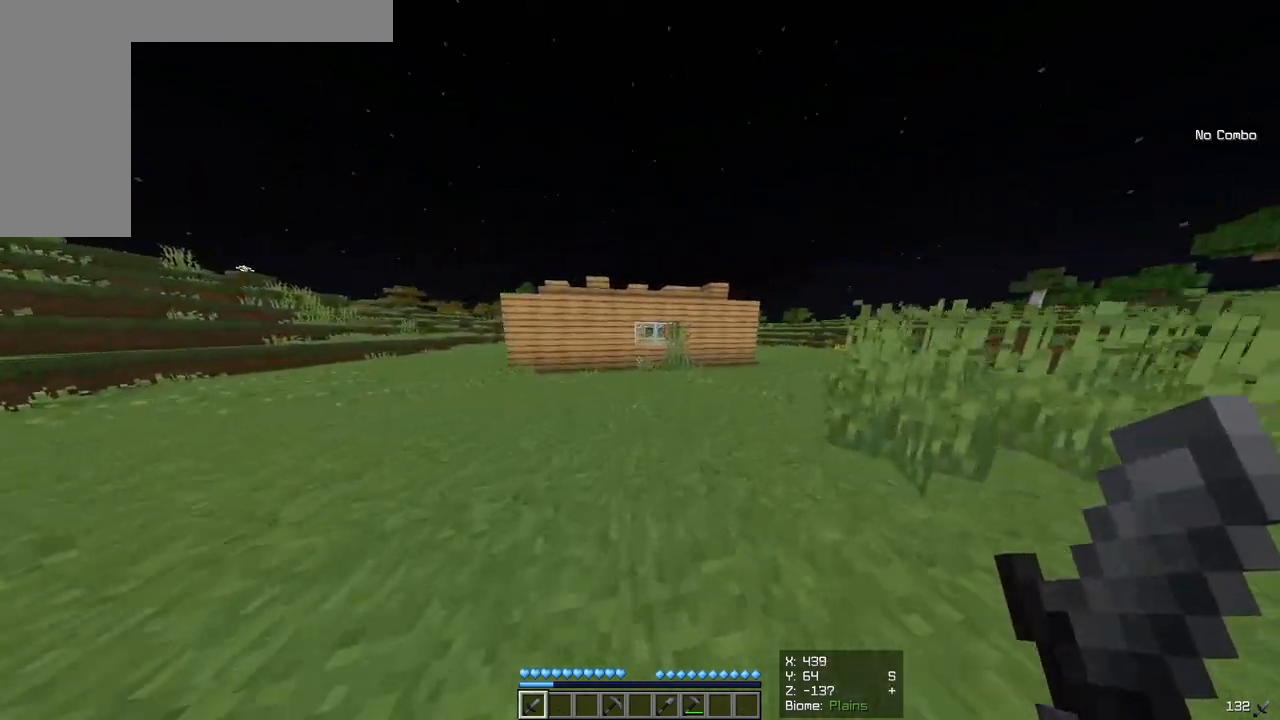
{"keys": ["d", "w"], "mouse": [], "events": [[400, "d", "up"], [450, "d", "down"]]}
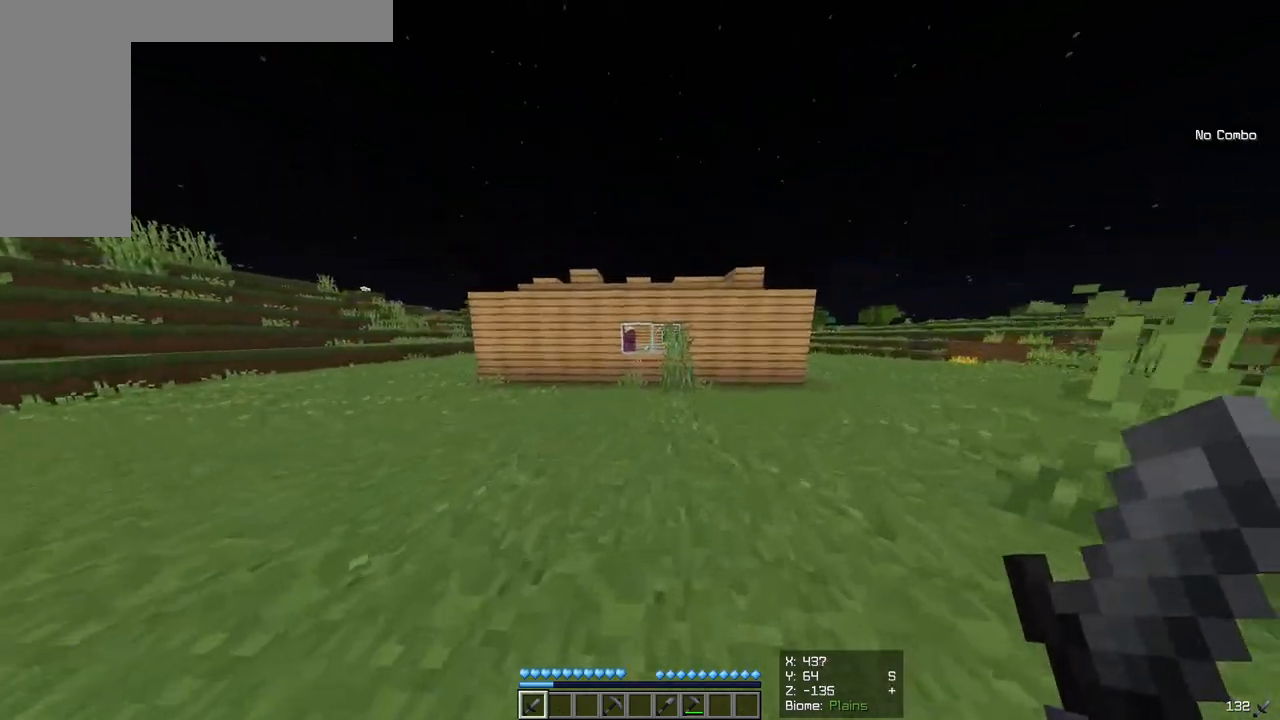
{"keys": ["d"], "mouse": [], "events": [[400, "w", "up"]]}